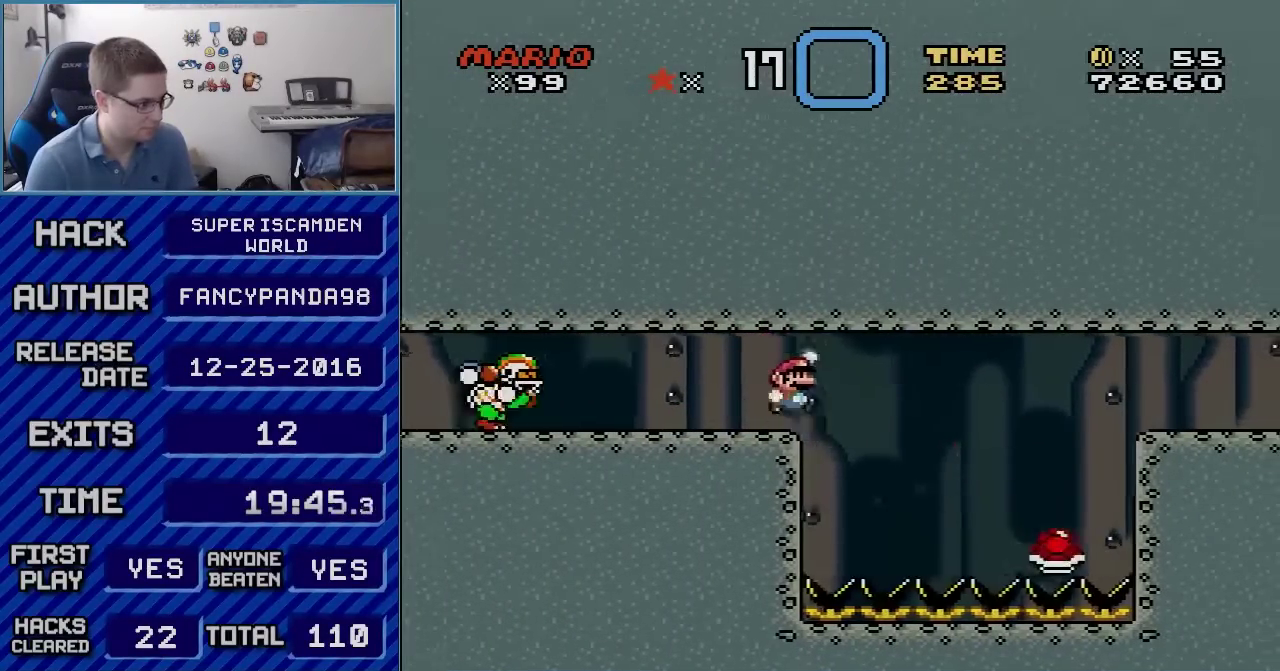
Gameplay with a controller (Nintendo layout); each line is a JSON object with the inputs held at the frame after it. "events" lists button and stick changes between this image and that frame as [ms after this image, input, new state], when the widget could be followed in between. Not read: L3 R3.
{"buttons": ["B", "Y", "DPAD_RIGHT"], "events": [[17, "B", "down"], [233, "B", "up"], [300, "DPAD_RIGHT", "up"], [333, "DPAD_LEFT", "down"], [350, "B", "down"], [383, "DPAD_LEFT", "up"], [383, "DPAD_RIGHT", "down"]]}
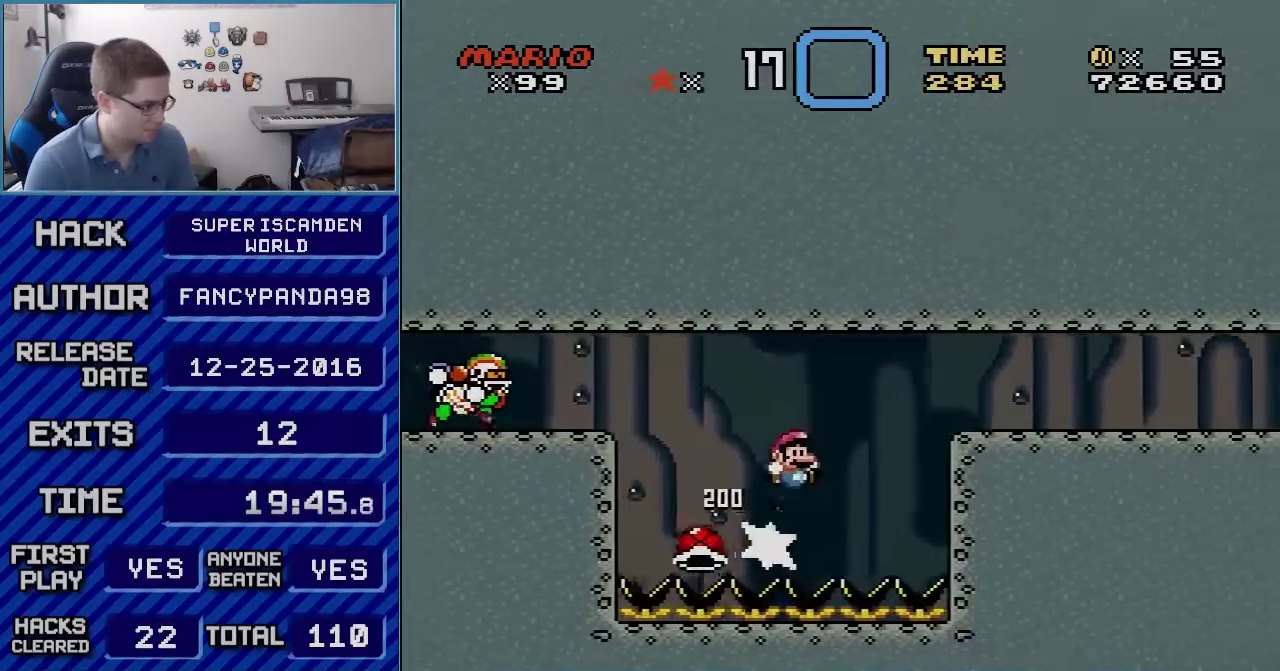
{"buttons": ["B", "Y", "DPAD_RIGHT"], "events": []}
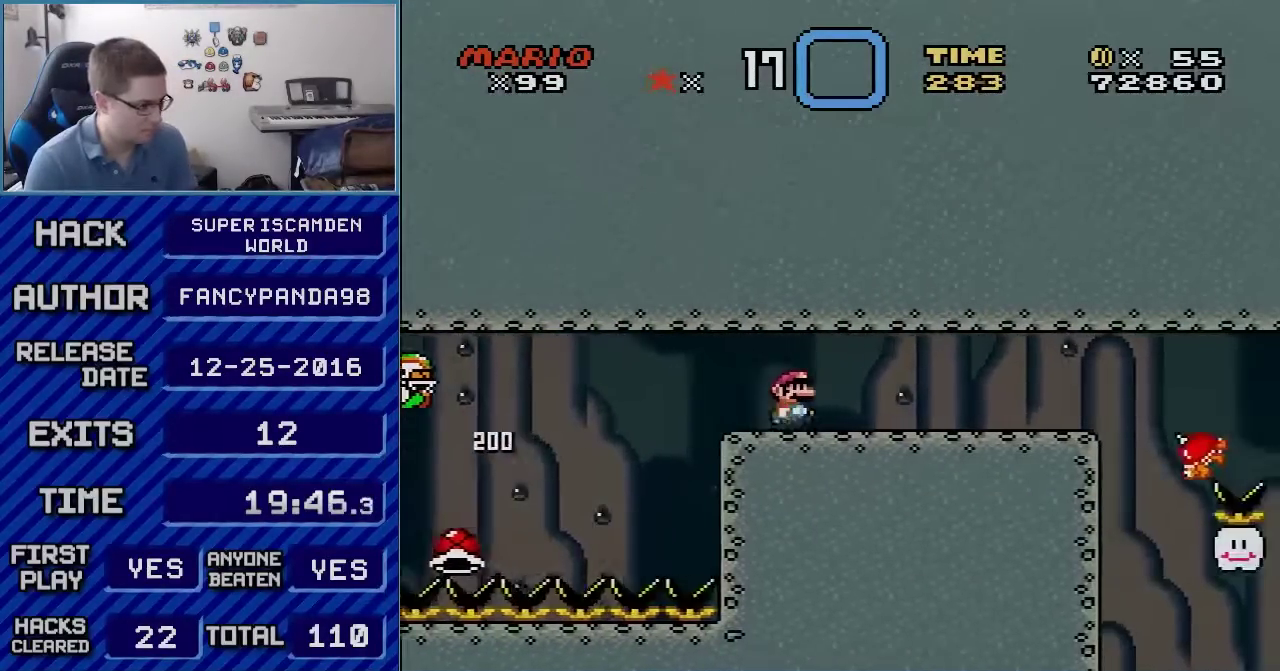
{"buttons": ["B", "Y", "DPAD_RIGHT"], "events": []}
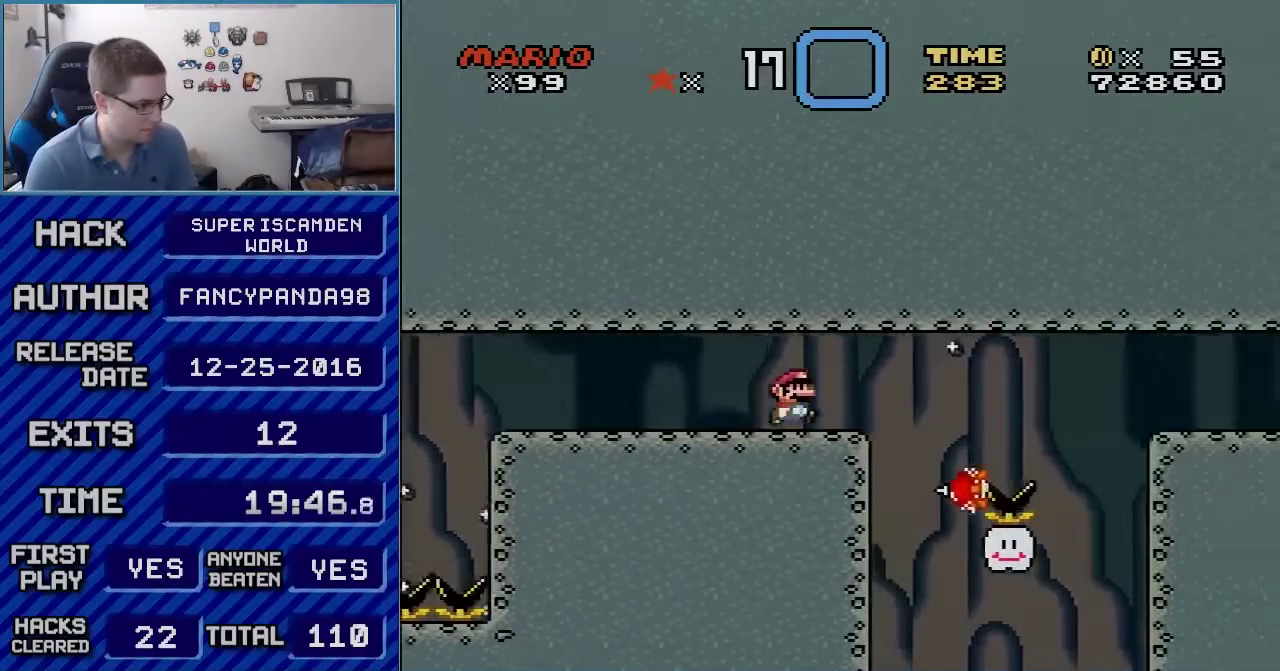
{"buttons": ["B", "Y"], "events": [[67, "DPAD_RIGHT", "up"], [100, "DPAD_LEFT", "down"], [300, "DPAD_LEFT", "up"], [333, "DPAD_RIGHT", "down"], [383, "DPAD_RIGHT", "up"]]}
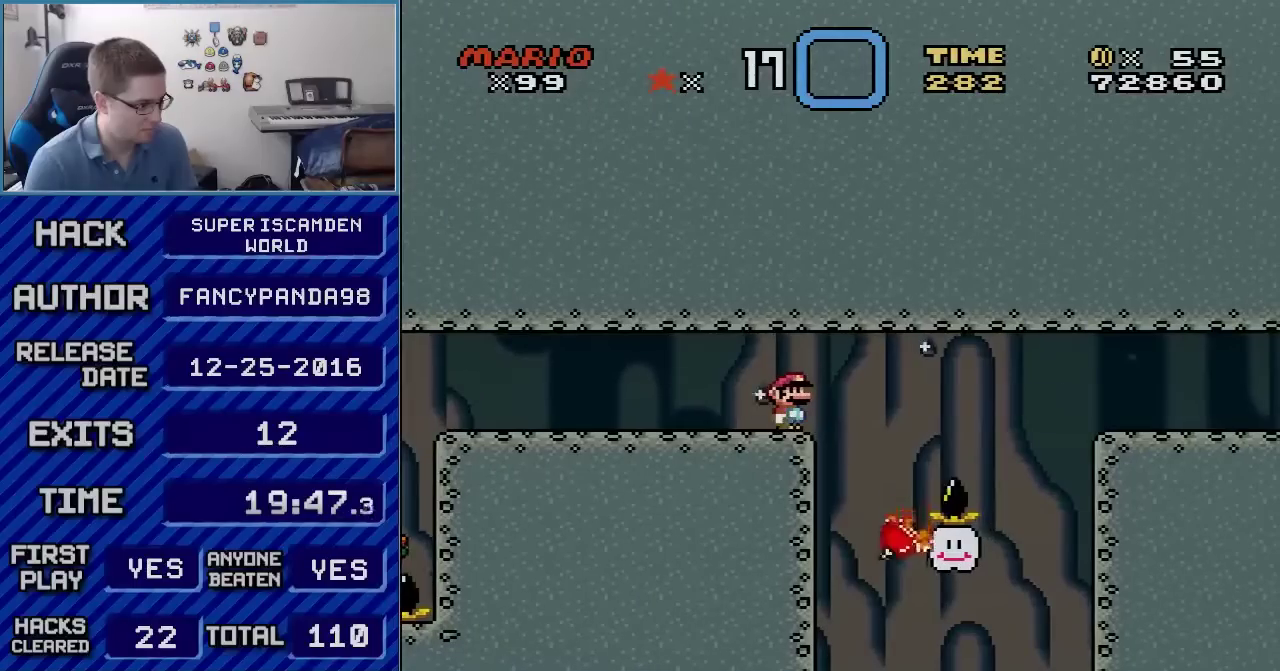
{"buttons": ["B", "Y"], "events": []}
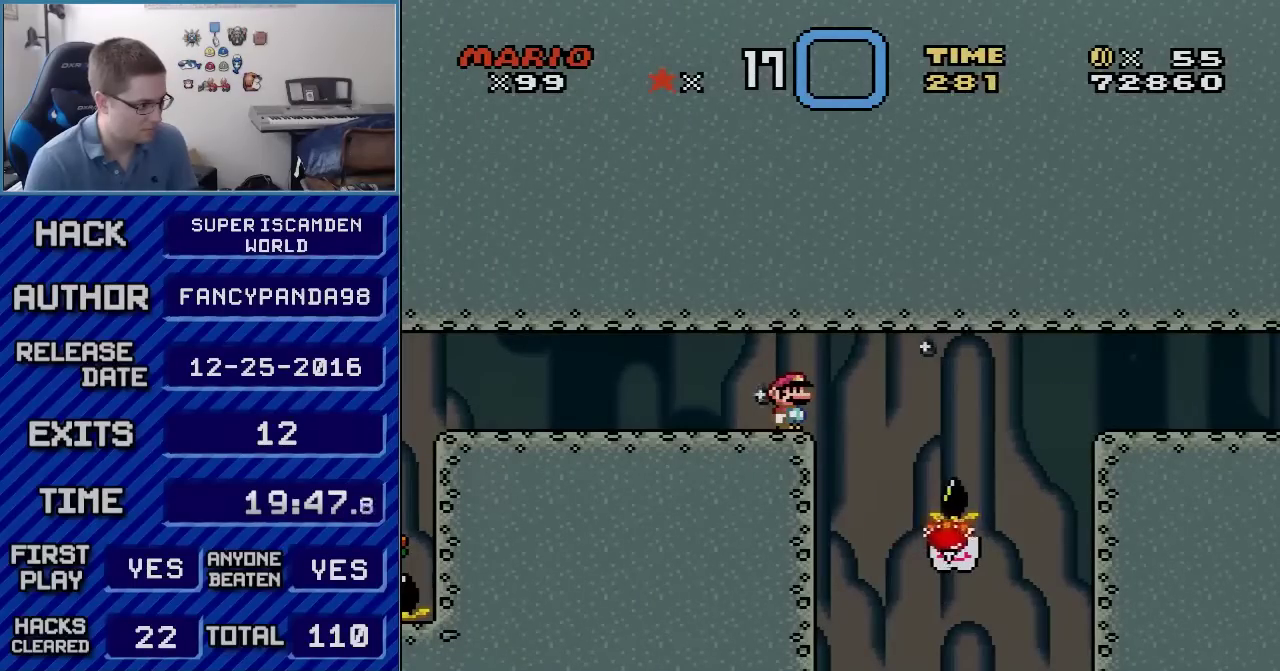
{"buttons": ["X"], "events": [[450, "B", "up"], [450, "X", "down"], [450, "Y", "up"]]}
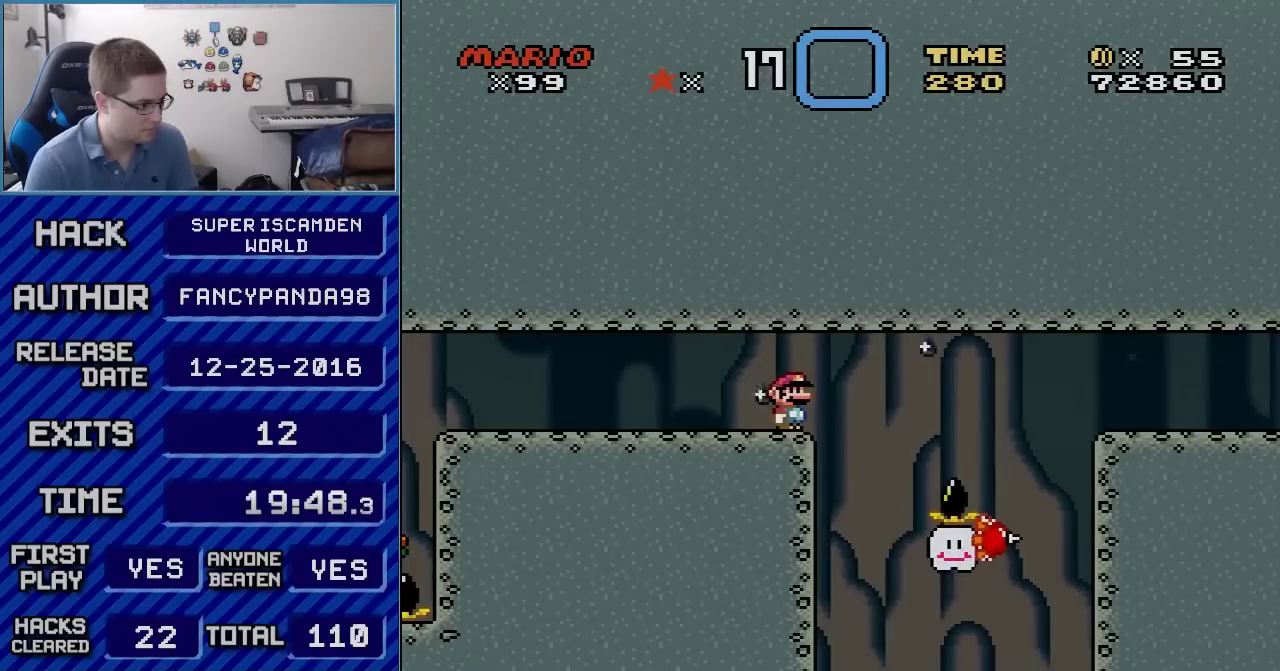
{"buttons": ["X"], "events": [[200, "DPAD_LEFT", "down"], [383, "DPAD_LEFT", "up"], [383, "DPAD_RIGHT", "down"], [483, "DPAD_RIGHT", "up"]]}
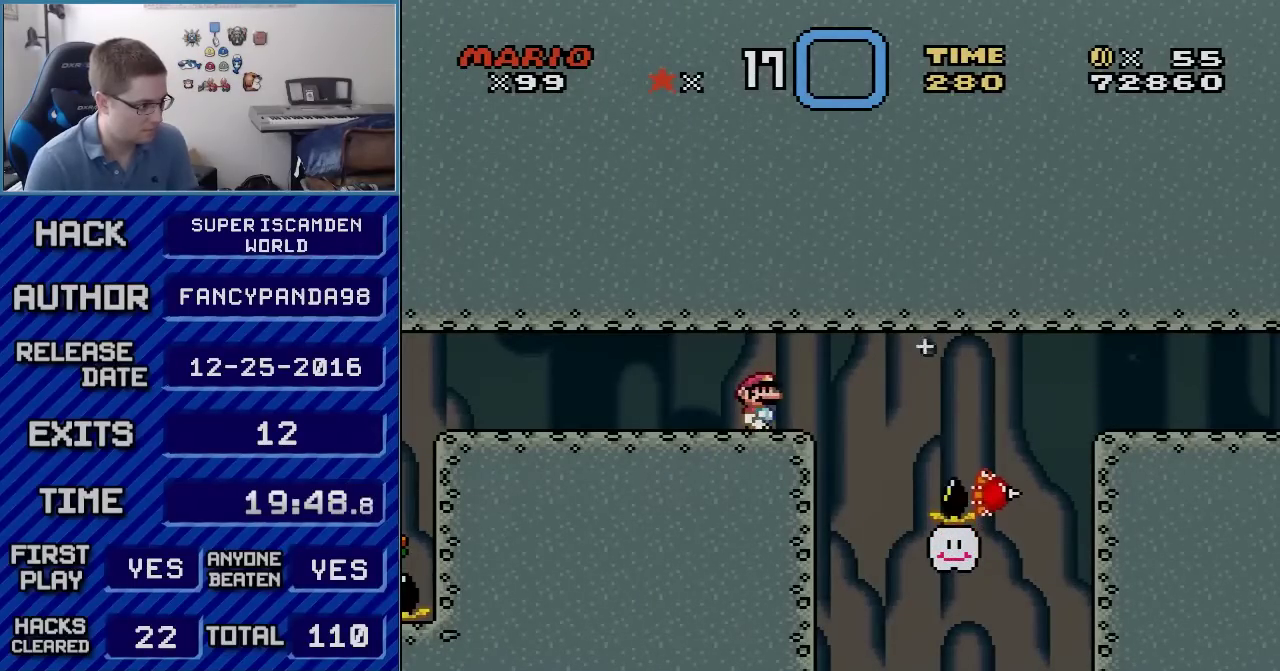
{"buttons": ["X", "DPAD_RIGHT"], "events": [[417, "DPAD_RIGHT", "down"]]}
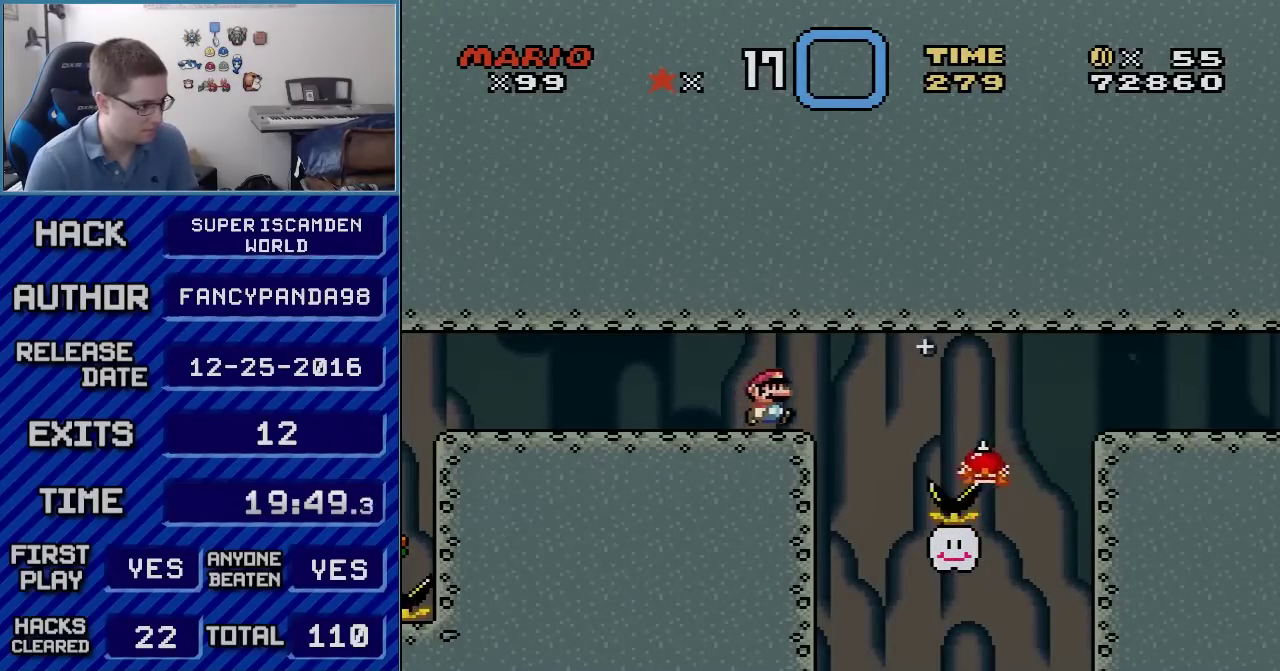
{"buttons": ["X", "DPAD_RIGHT"], "events": [[200, "A", "down"], [233, "DPAD_UP", "down"], [350, "DPAD_UP", "up"], [417, "A", "up"]]}
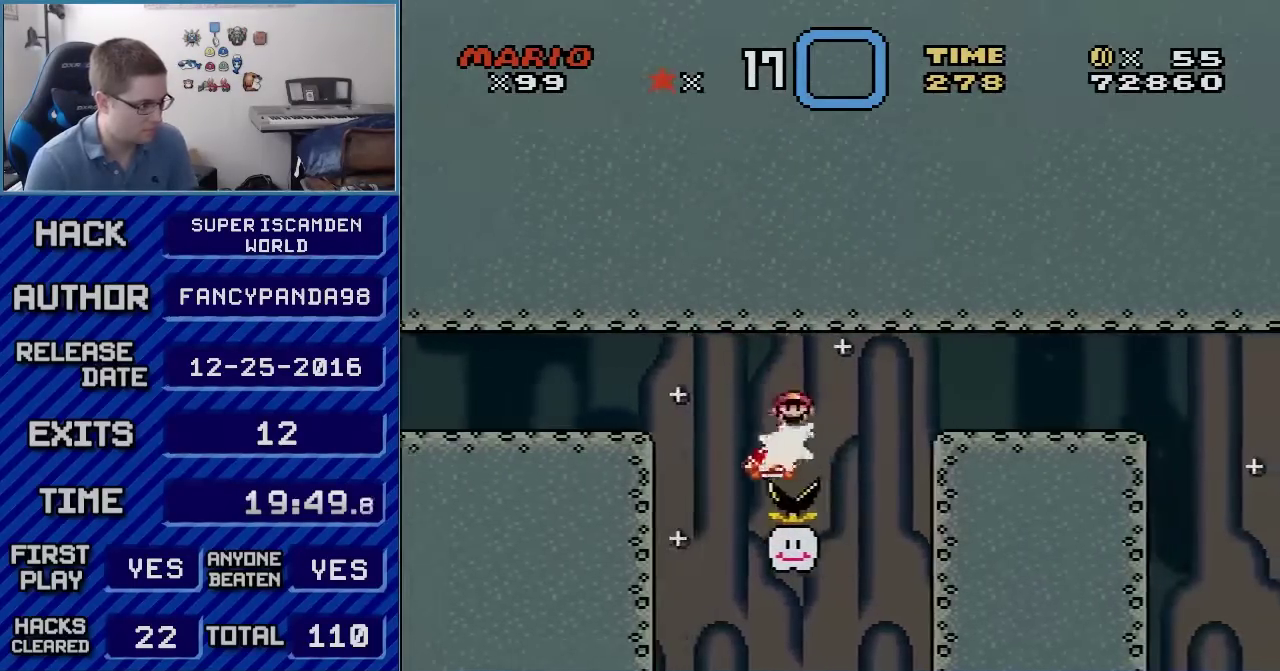
{"buttons": ["A", "X", "DPAD_RIGHT"], "events": [[67, "A", "down"]]}
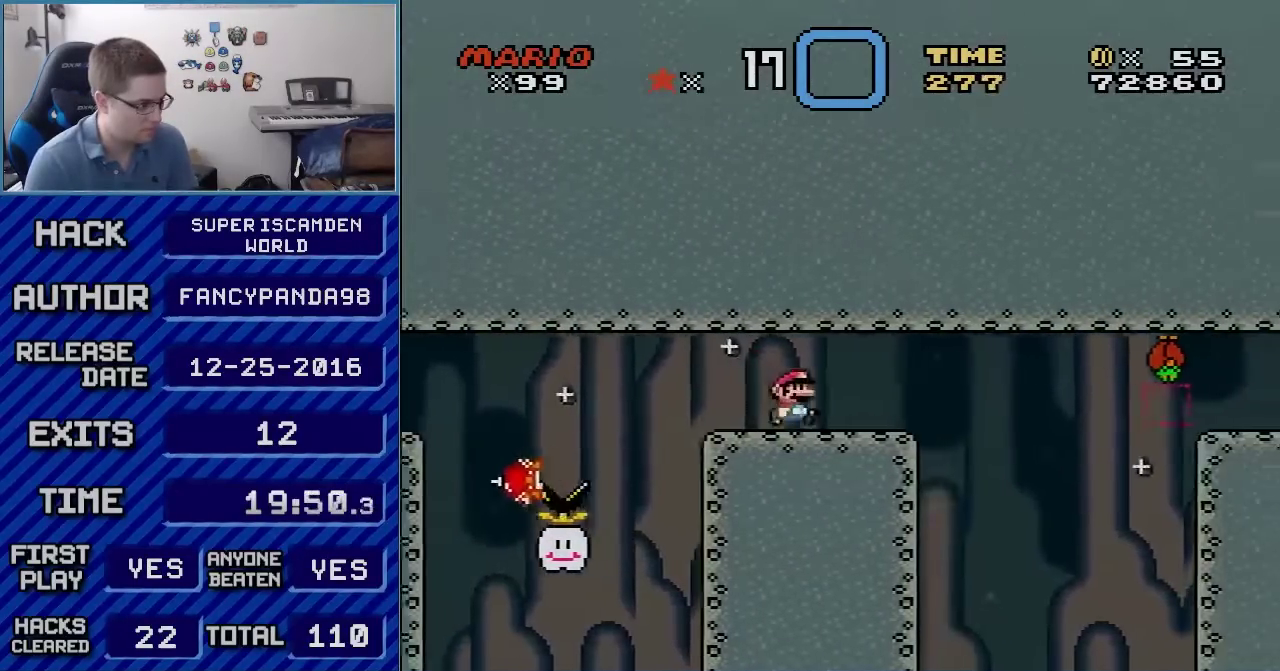
{"buttons": ["Y", "DPAD_RIGHT"], "events": [[100, "DPAD_RIGHT", "up"], [133, "DPAD_LEFT", "down"], [300, "DPAD_LEFT", "up"], [333, "A", "up"], [350, "X", "up"], [350, "Y", "down"], [450, "DPAD_RIGHT", "down"]]}
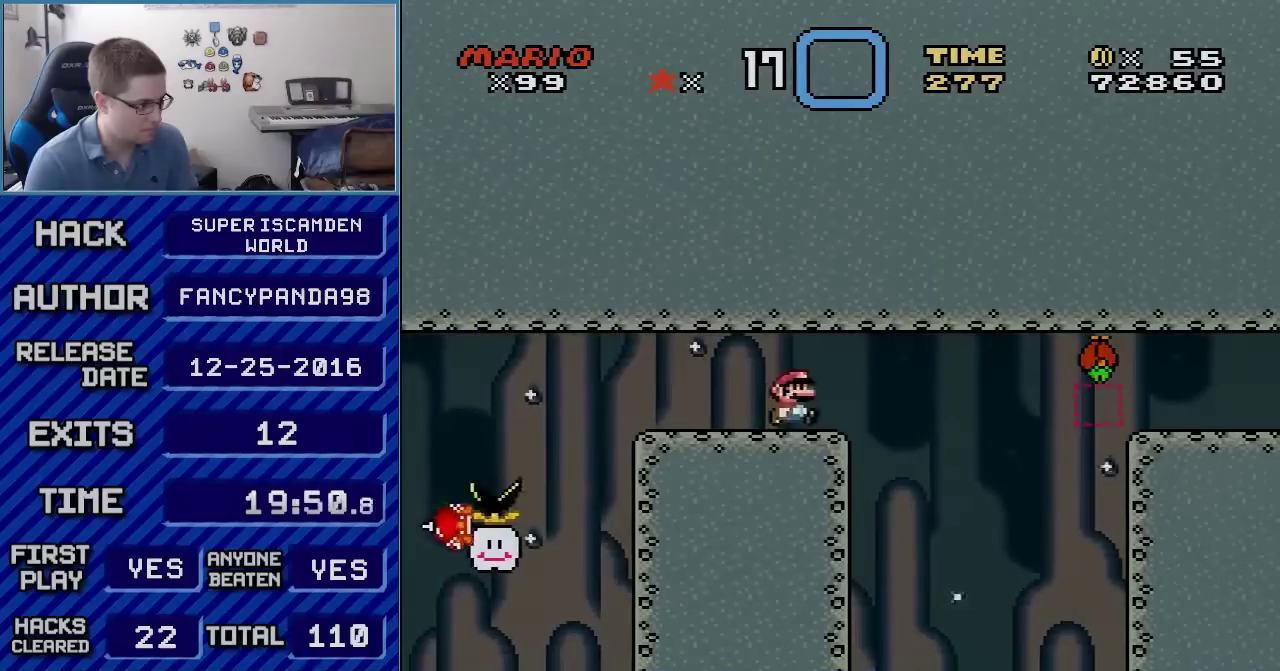
{"buttons": ["Y", "DPAD_RIGHT"], "events": [[167, "B", "down"], [233, "DPAD_LEFT", "down"], [233, "DPAD_RIGHT", "up"], [450, "DPAD_LEFT", "up"], [483, "B", "up"], [483, "DPAD_RIGHT", "down"]]}
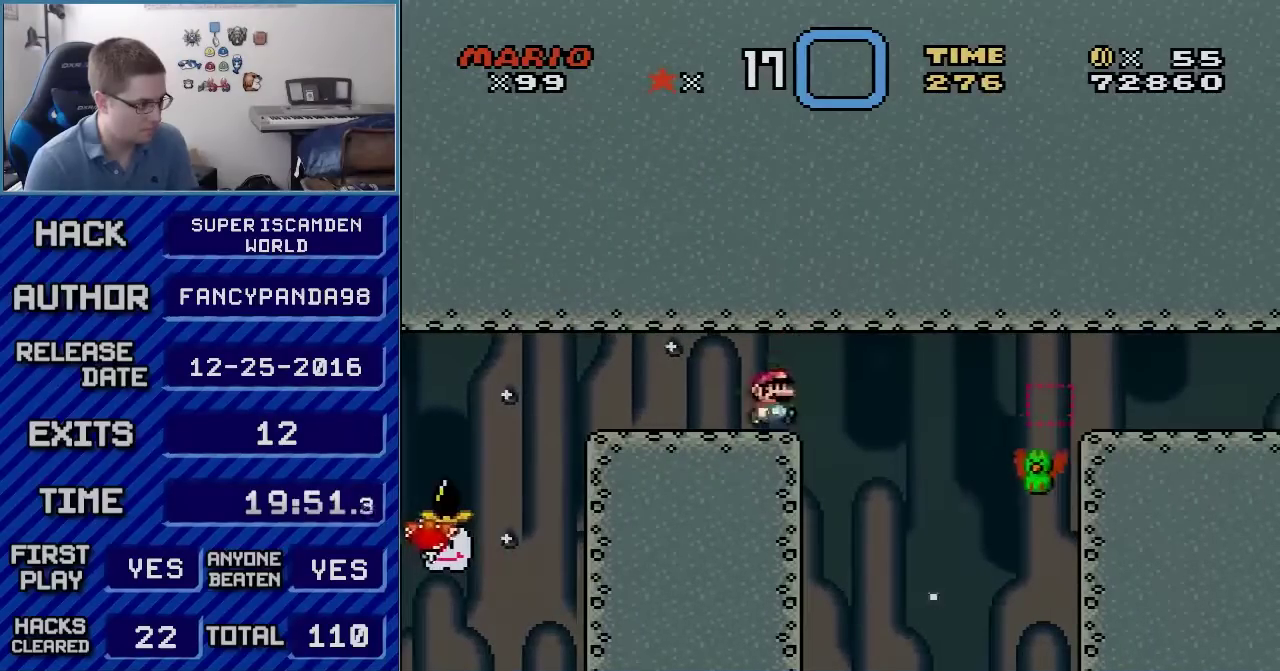
{"buttons": ["Y", "DPAD_RIGHT"], "events": [[67, "DPAD_RIGHT", "up"], [267, "DPAD_RIGHT", "down"], [350, "B", "down"], [483, "B", "up"]]}
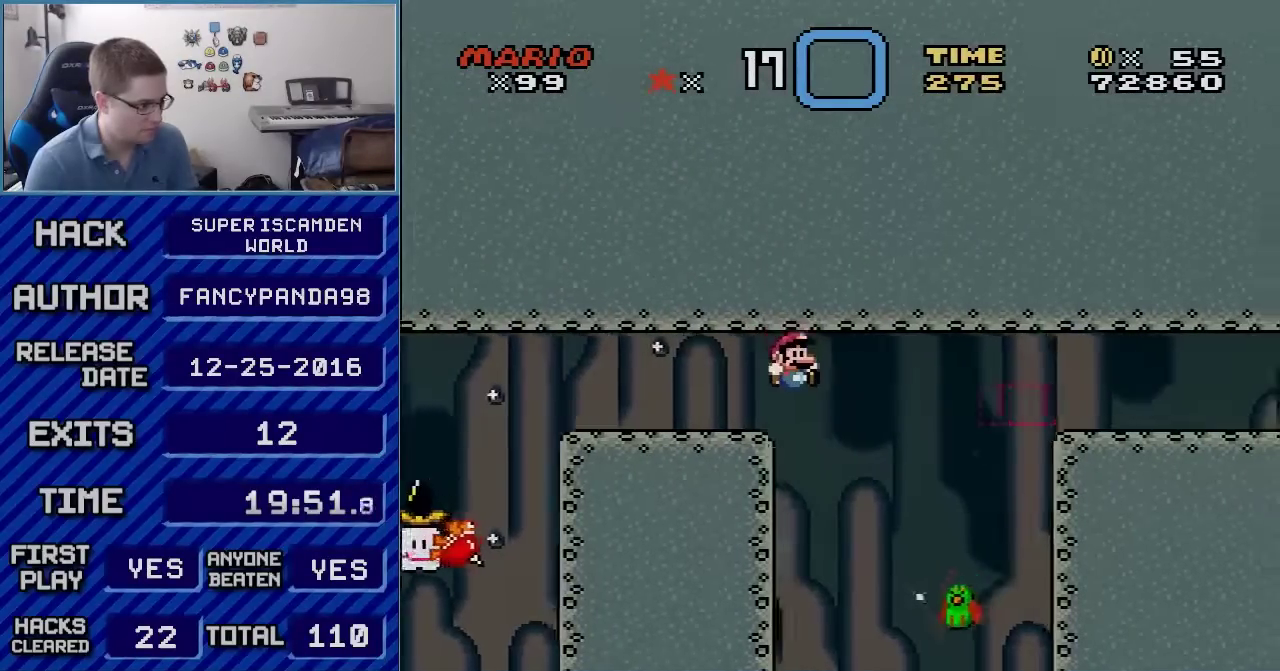
{"buttons": ["B", "Y", "DPAD_RIGHT"], "events": [[200, "DPAD_LEFT", "down"], [200, "DPAD_RIGHT", "up"], [267, "B", "down"], [350, "DPAD_LEFT", "up"], [350, "DPAD_RIGHT", "down"]]}
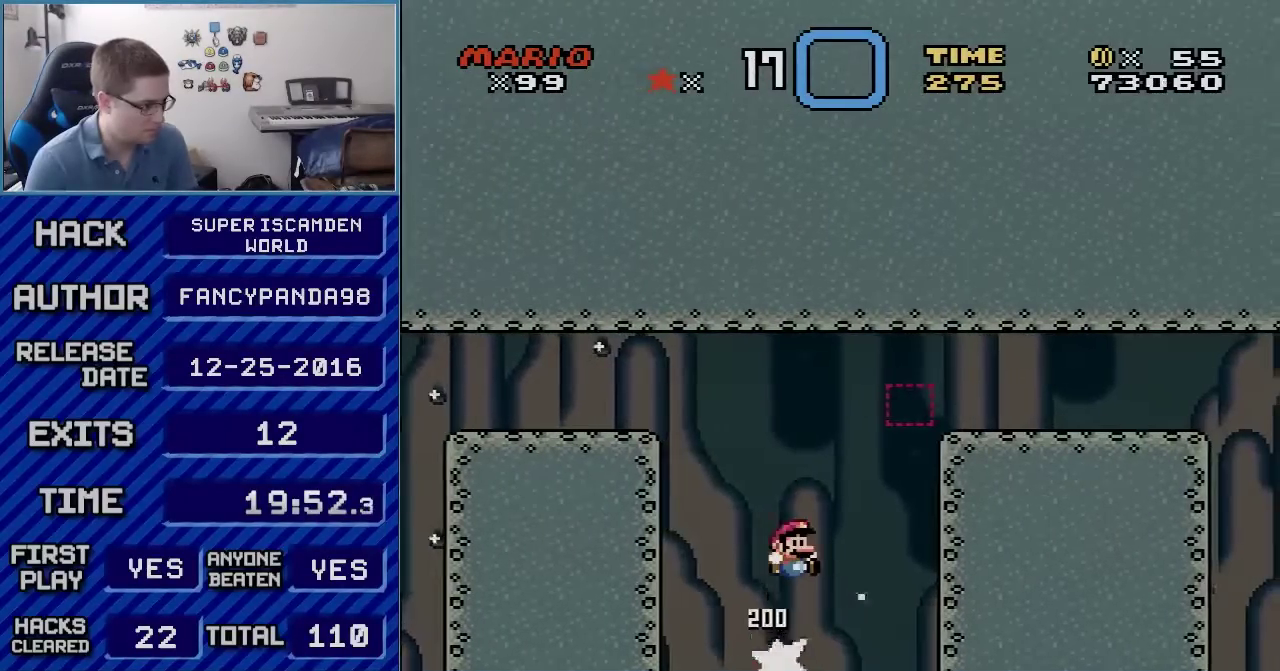
{"buttons": ["B", "Y", "DPAD_RIGHT"], "events": [[83, "DPAD_RIGHT", "up"], [417, "DPAD_RIGHT", "down"]]}
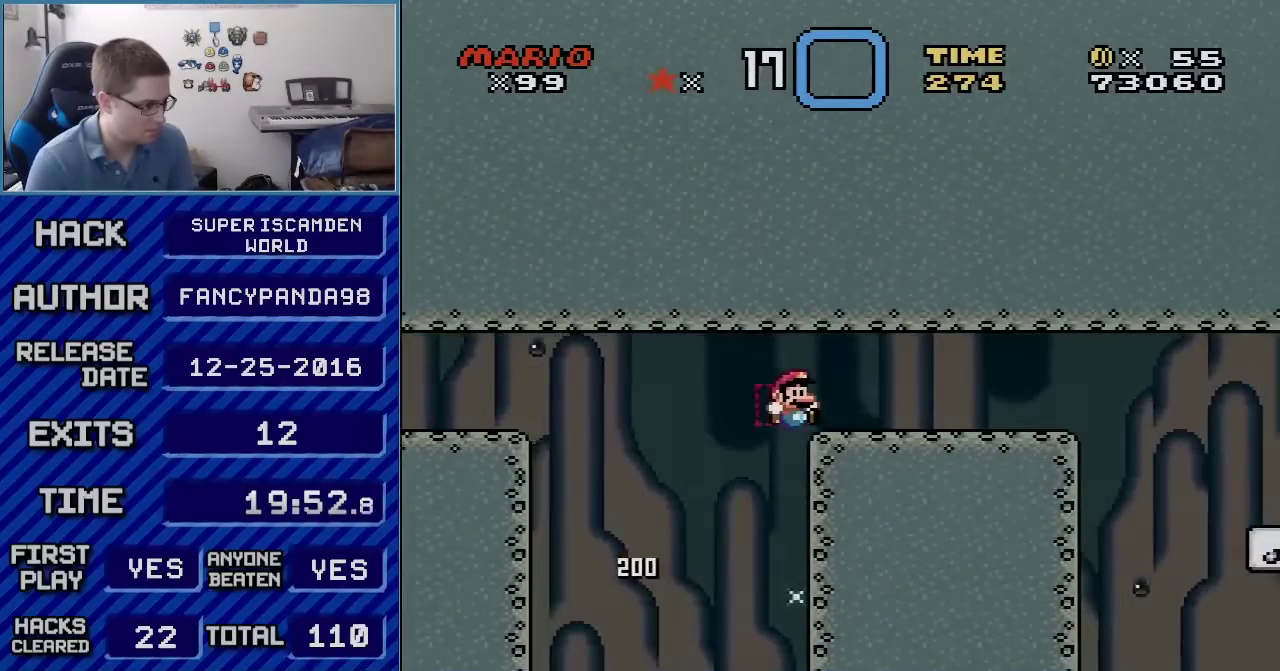
{"buttons": ["B", "Y", "DPAD_LEFT"], "events": [[450, "DPAD_LEFT", "down"], [450, "DPAD_RIGHT", "up"]]}
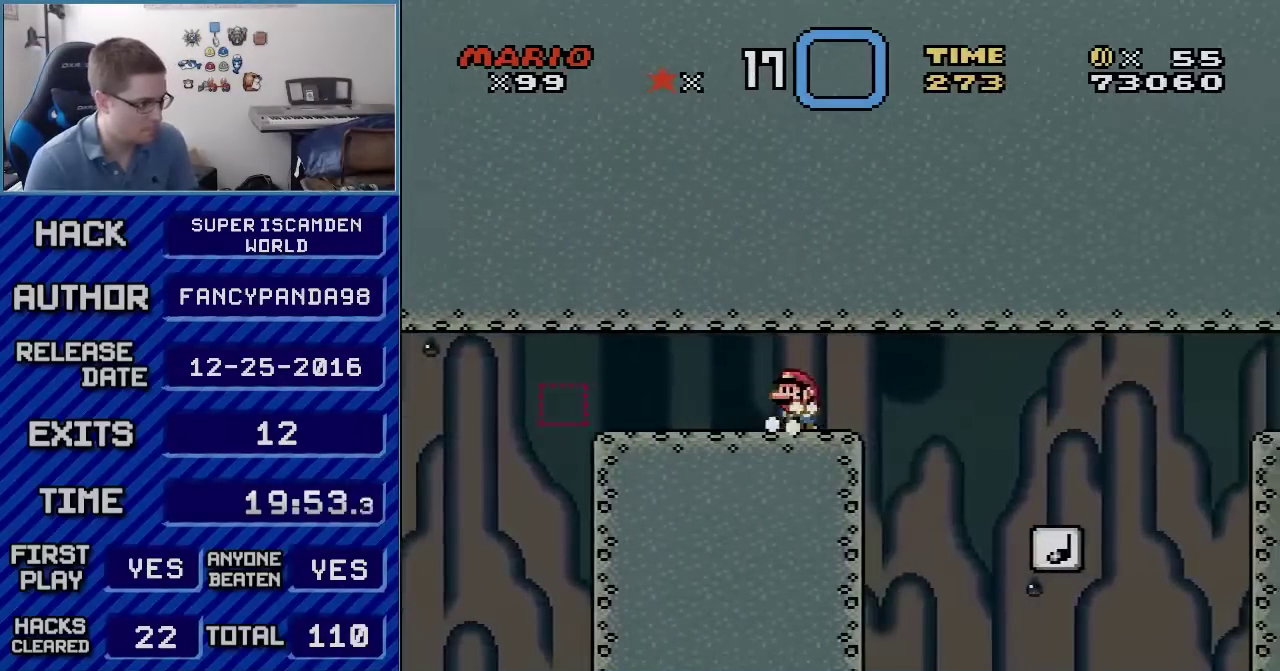
{"buttons": ["Y", "DPAD_RIGHT"], "events": [[167, "DPAD_LEFT", "up"], [233, "DPAD_RIGHT", "down"], [417, "B", "up"]]}
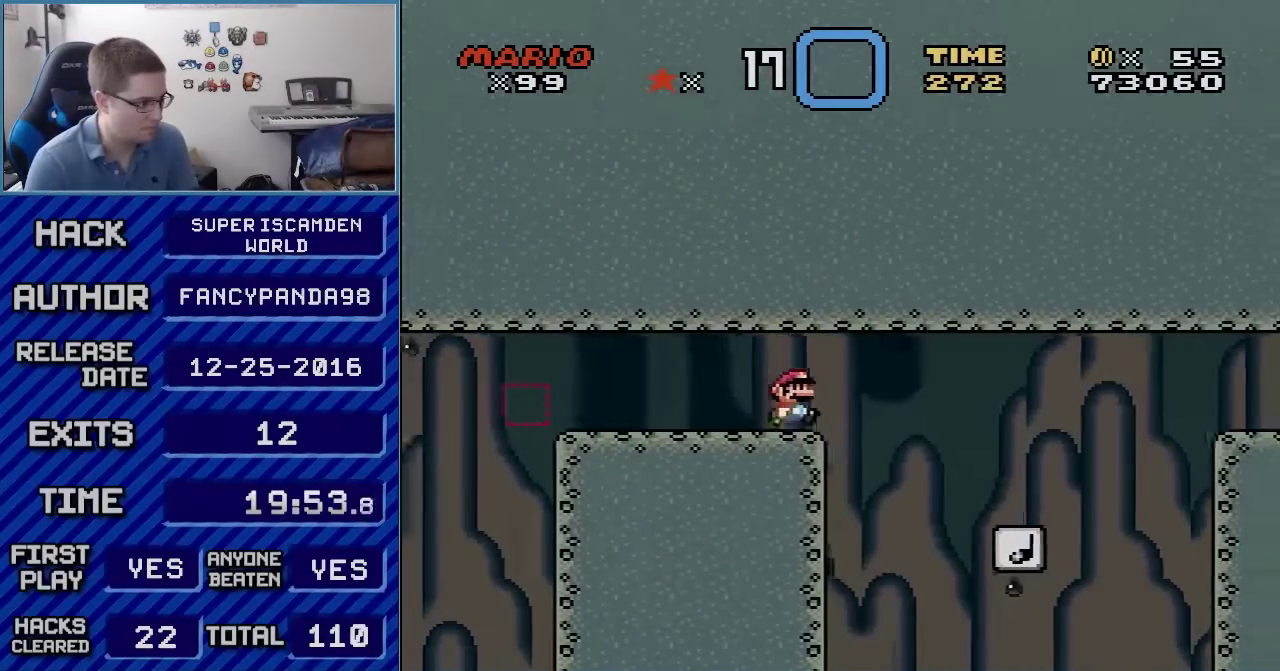
{"buttons": ["Y", "DPAD_RIGHT"], "events": [[50, "B", "down"], [383, "B", "up"]]}
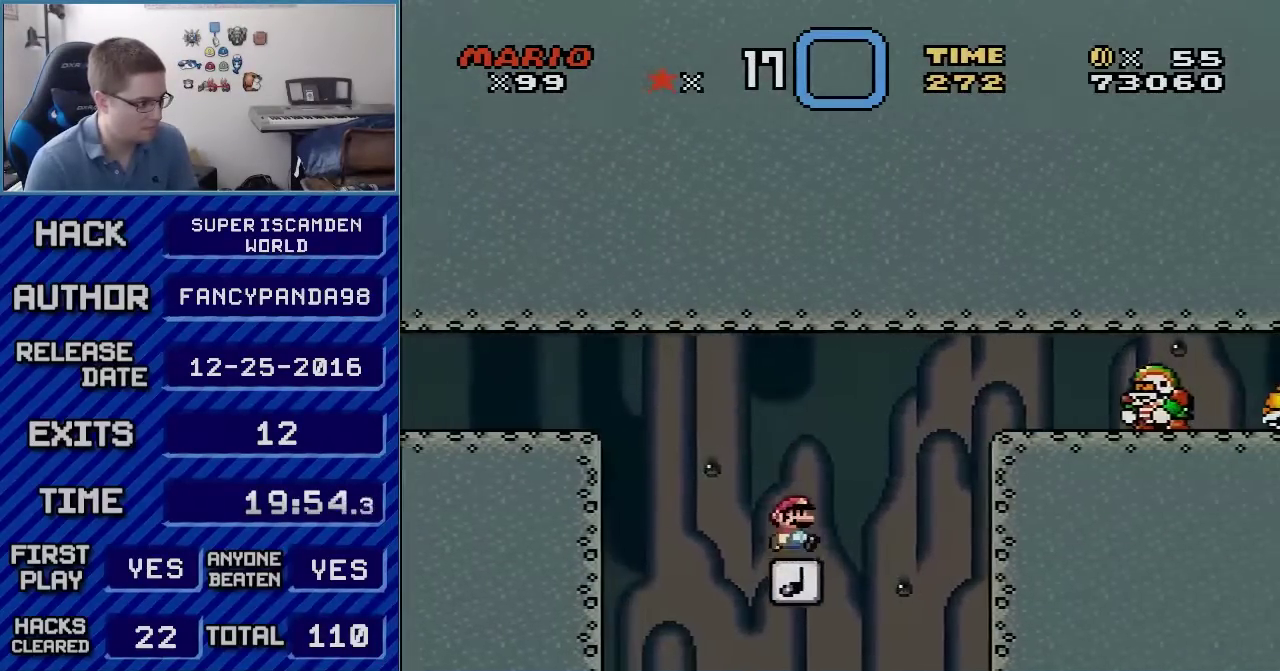
{"buttons": ["Y", "DPAD_LEFT"], "events": [[17, "B", "down"], [67, "DPAD_RIGHT", "up"], [117, "DPAD_LEFT", "down"], [417, "B", "up"]]}
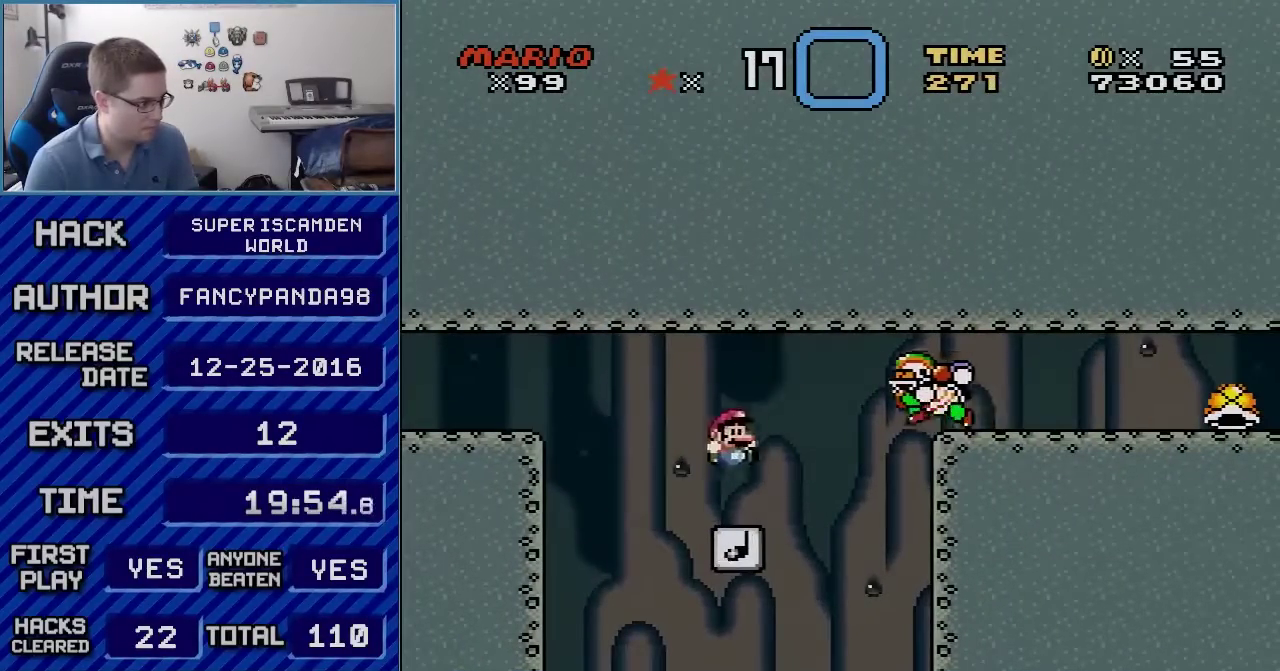
{"buttons": ["B", "Y"], "events": [[17, "DPAD_LEFT", "up"], [17, "DPAD_RIGHT", "down"], [133, "B", "down"], [133, "DPAD_RIGHT", "up"], [300, "DPAD_LEFT", "down"], [483, "DPAD_LEFT", "up"]]}
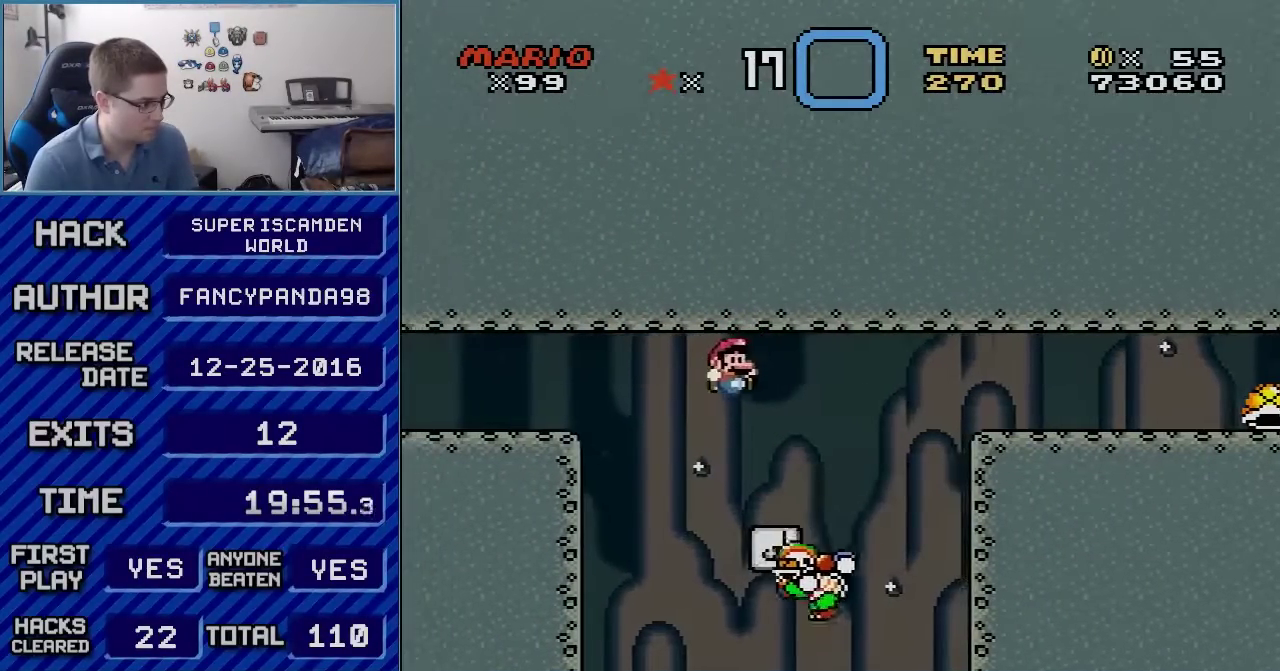
{"buttons": ["B", "Y", "DPAD_RIGHT"], "events": [[17, "DPAD_RIGHT", "down"], [100, "B", "up"], [233, "B", "down"]]}
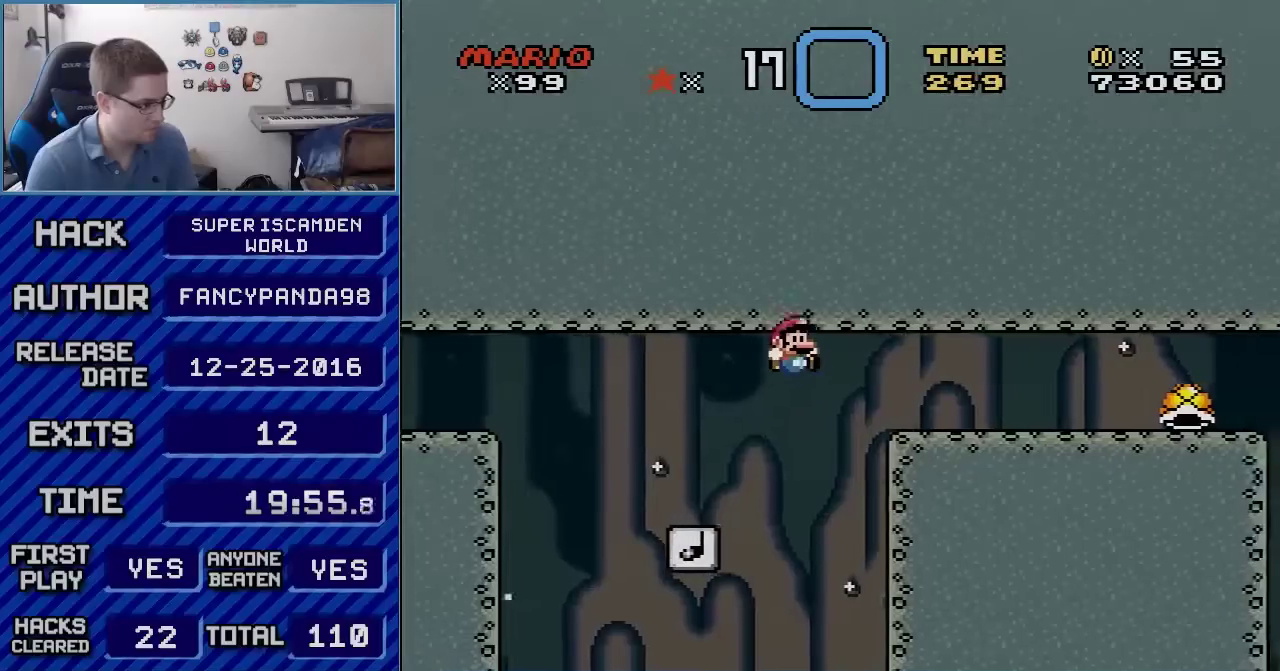
{"buttons": ["B", "Y", "DPAD_RIGHT"], "events": []}
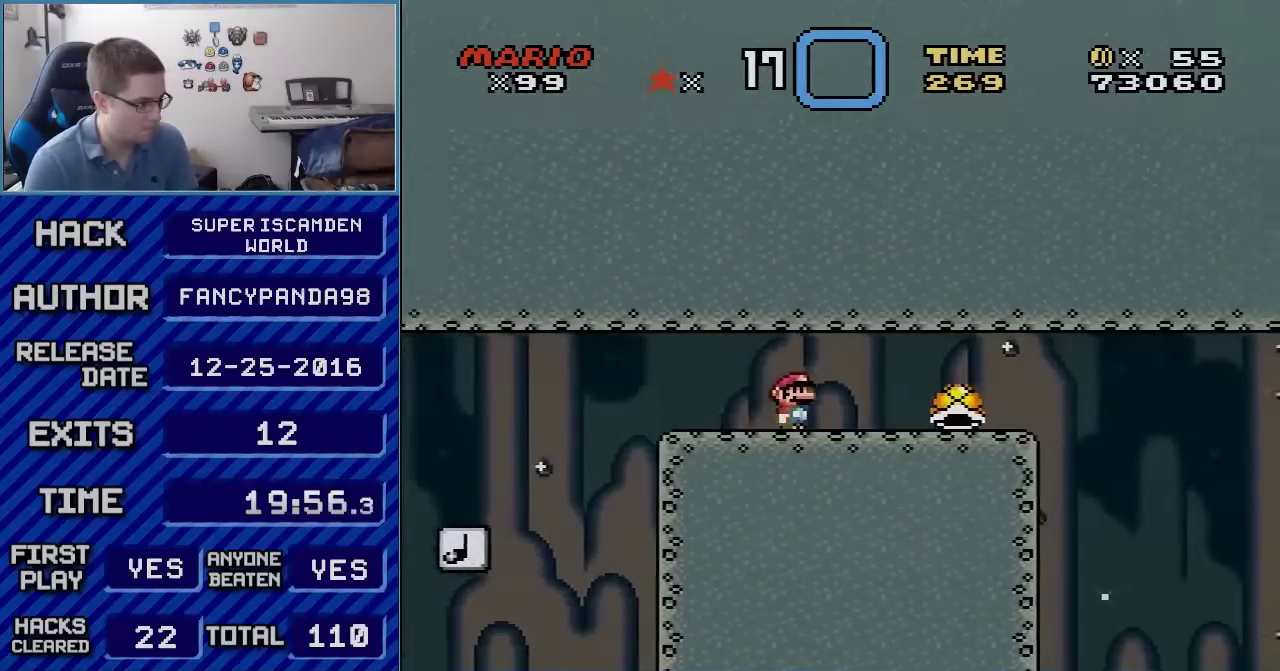
{"buttons": ["B", "Y", "DPAD_LEFT"], "events": [[383, "DPAD_RIGHT", "up"], [417, "DPAD_LEFT", "down"]]}
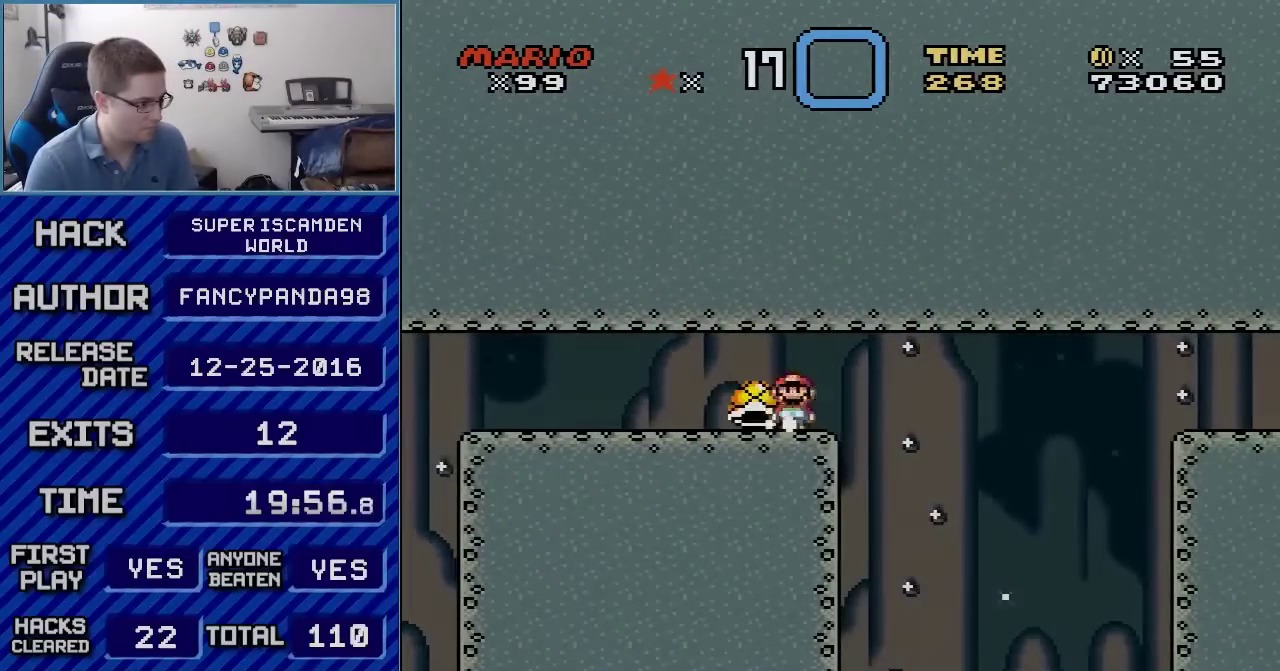
{"buttons": ["B", "Y"], "events": [[183, "DPAD_LEFT", "up"], [233, "DPAD_RIGHT", "down"], [383, "DPAD_RIGHT", "up"]]}
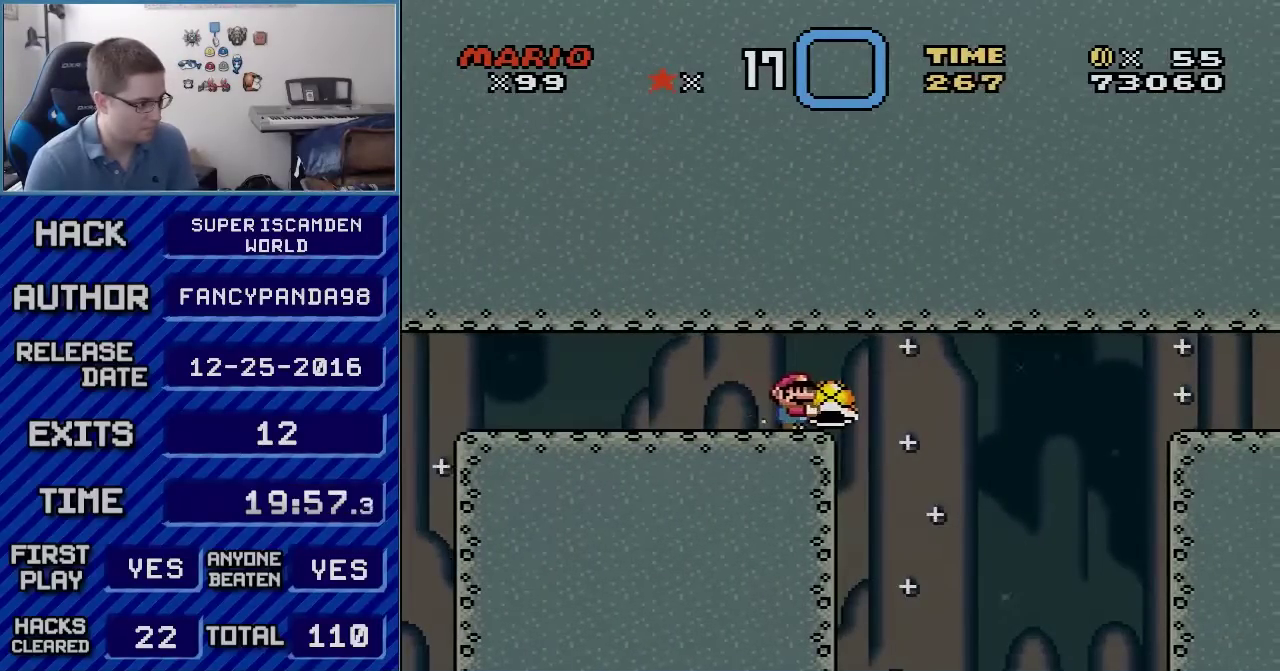
{"buttons": ["B", "DPAD_RIGHT"], "events": [[300, "DPAD_RIGHT", "down"], [483, "Y", "up"]]}
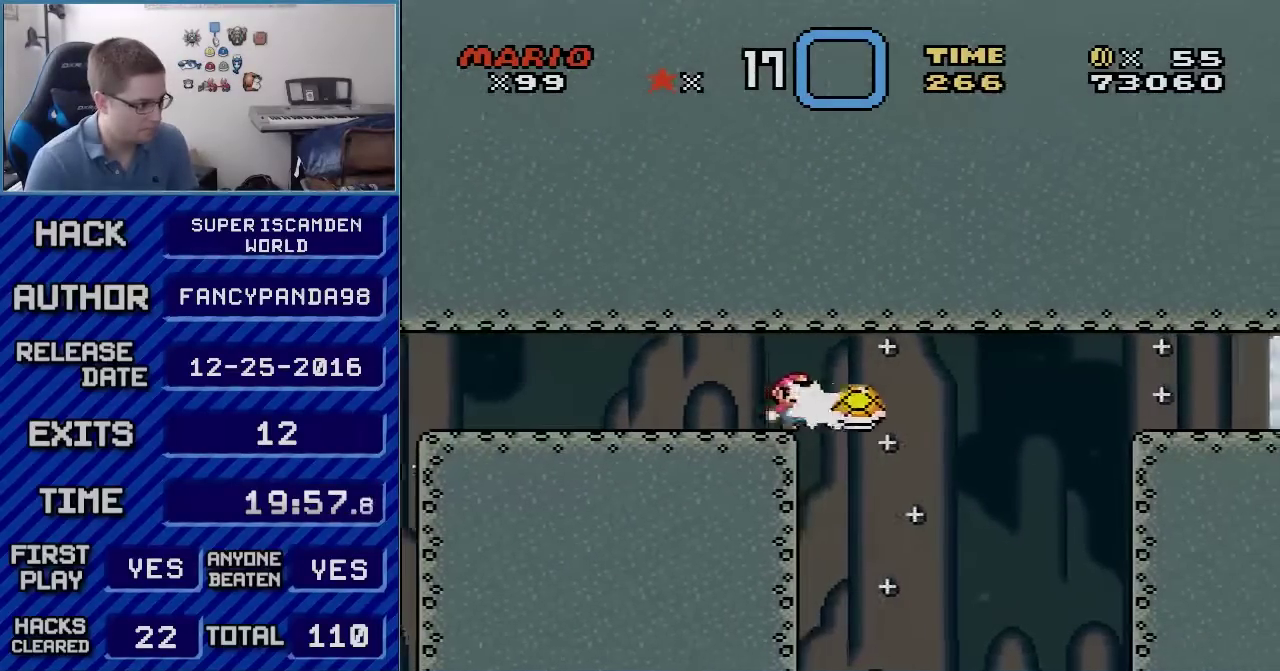
{"buttons": ["B", "Y", "DPAD_RIGHT"], "events": [[100, "Y", "down"], [133, "B", "up"], [233, "B", "down"]]}
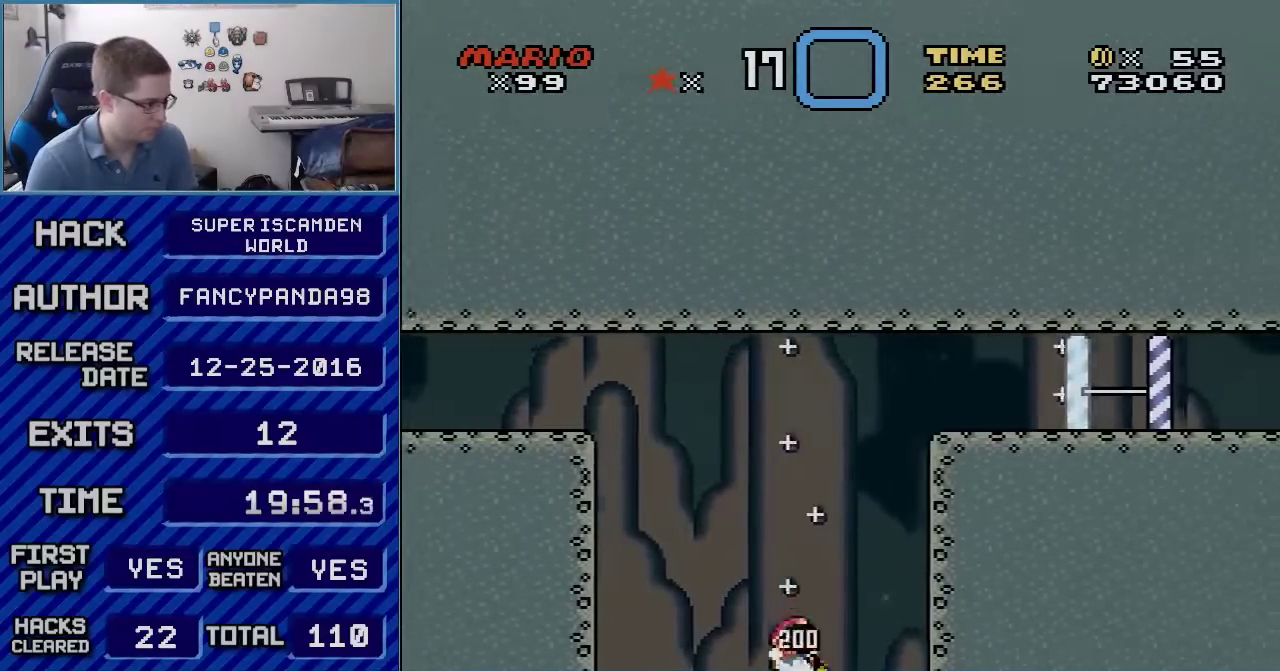
{"buttons": ["B", "Y", "DPAD_RIGHT"], "events": []}
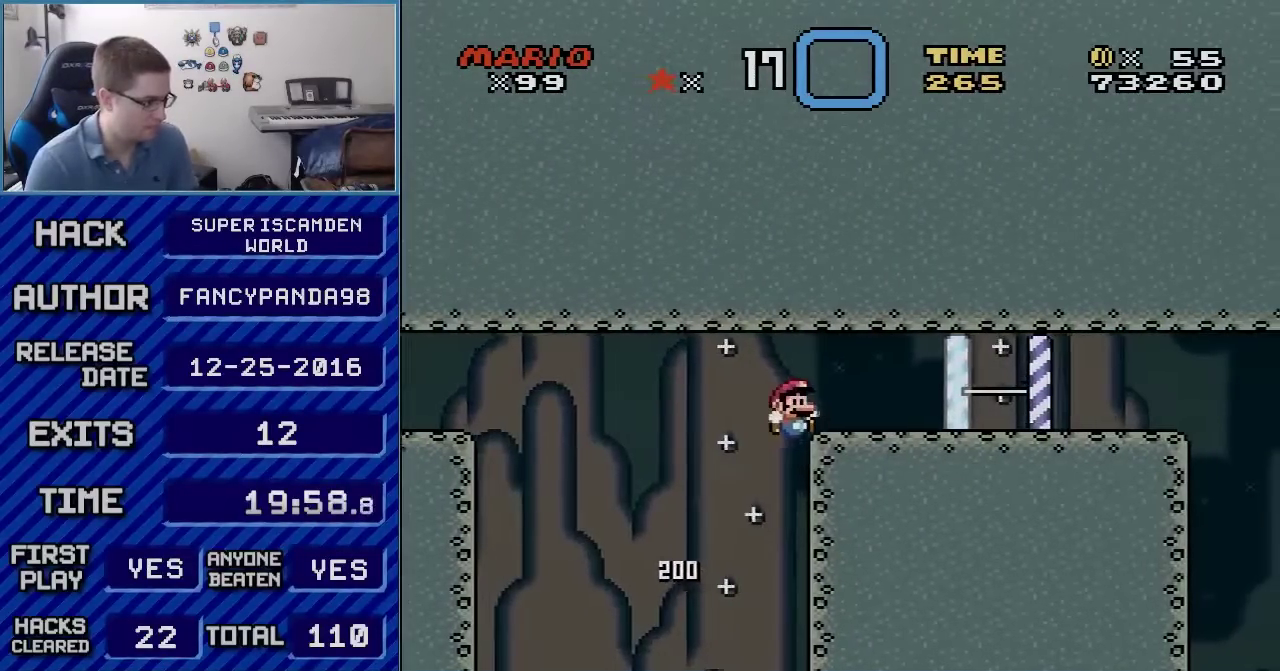
{"buttons": ["B", "Y", "DPAD_RIGHT"], "events": []}
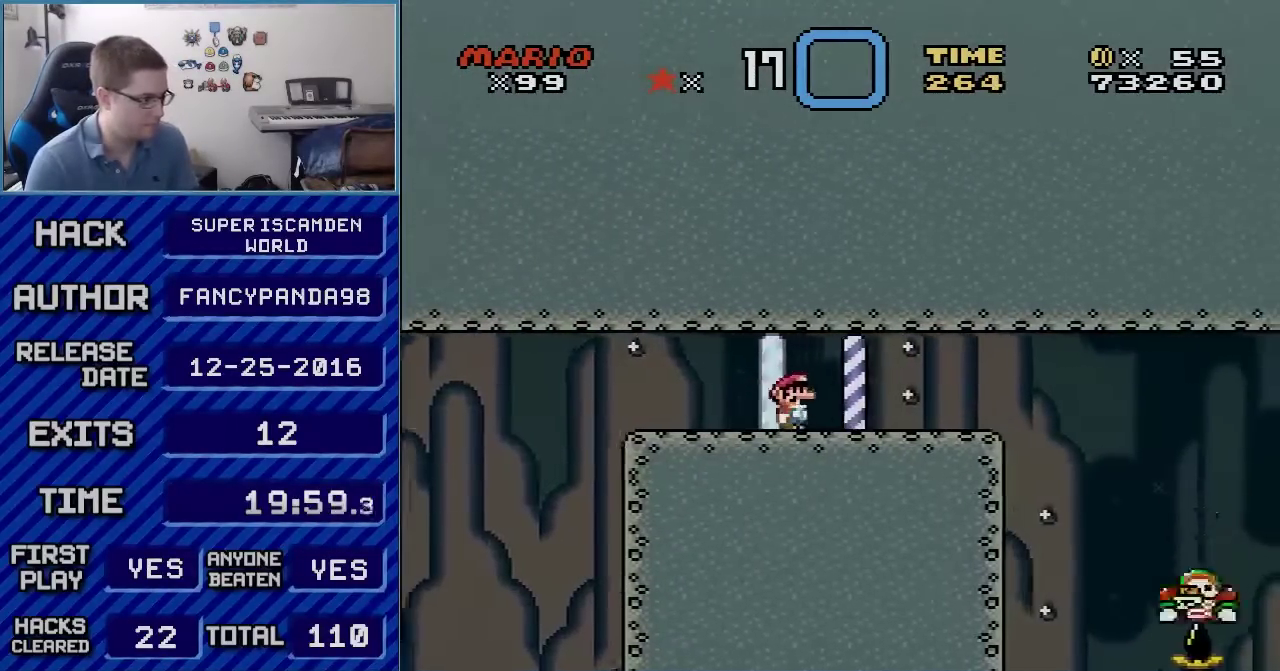
{"buttons": ["B", "Y", "DPAD_LEFT"], "events": [[300, "DPAD_LEFT", "down"], [300, "DPAD_RIGHT", "up"]]}
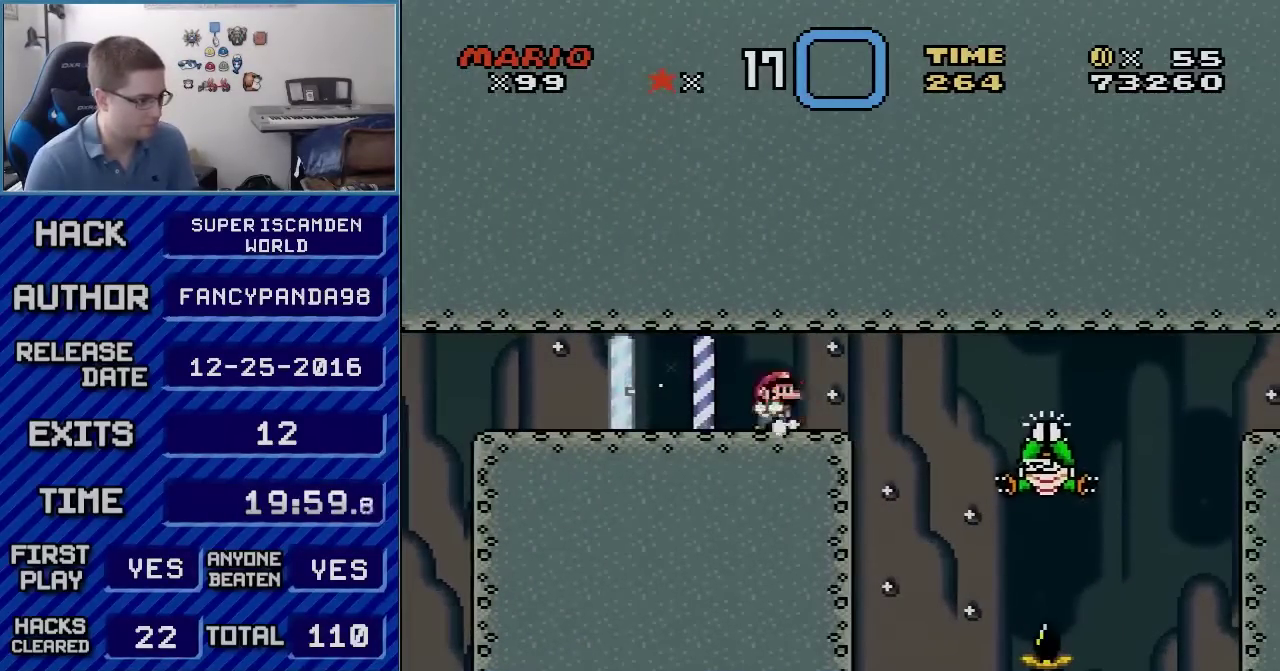
{"buttons": ["B", "Y"], "events": [[17, "DPAD_LEFT", "up"], [50, "DPAD_RIGHT", "down"], [167, "DPAD_RIGHT", "up"]]}